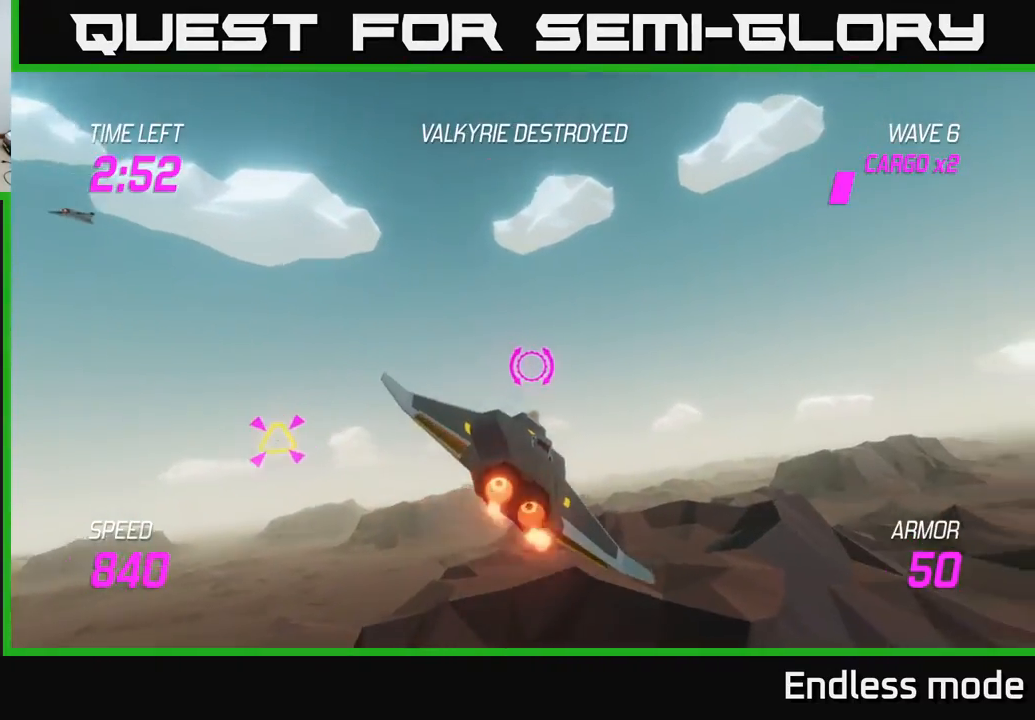
Gameplay with a controller (Xbox layout); each line is a JSON object with the inputs held at the frame after it. "events" lists button and stick changes between this image and that frame as [ms after this image, input, new state], when the widget could be followed in between. Not read: right_stick.
{"buttons": [], "left_stick": "down", "events": [[83, "L2", "down"], [167, "L2", "up"], [217, "left_stick", "left"], [250, "L2", "down"], [350, "L2", "up"], [500, "left_stick", "down"]]}
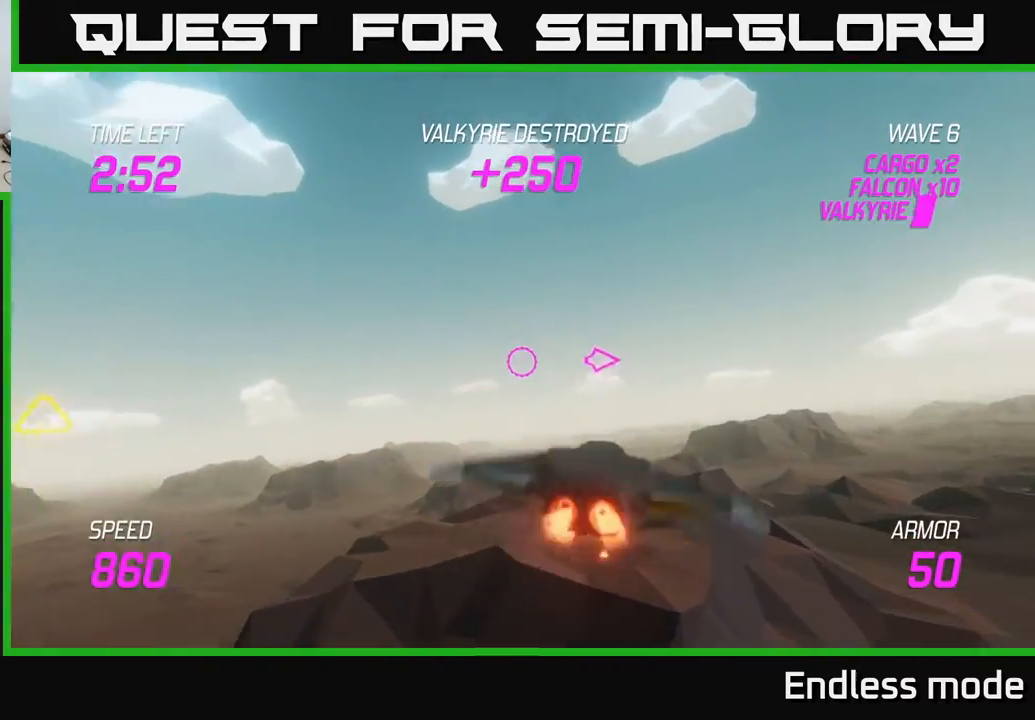
{"buttons": [], "left_stick": "right", "events": [[83, "left_stick", "right"]]}
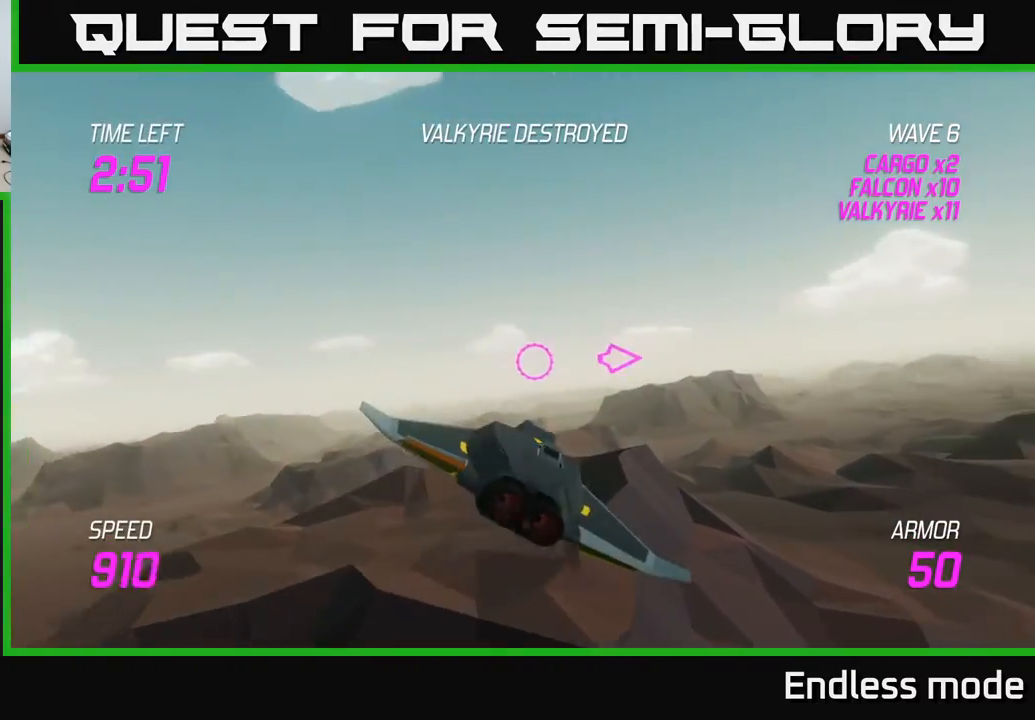
{"buttons": ["L2"], "left_stick": "right", "events": [[267, "L2", "down"]]}
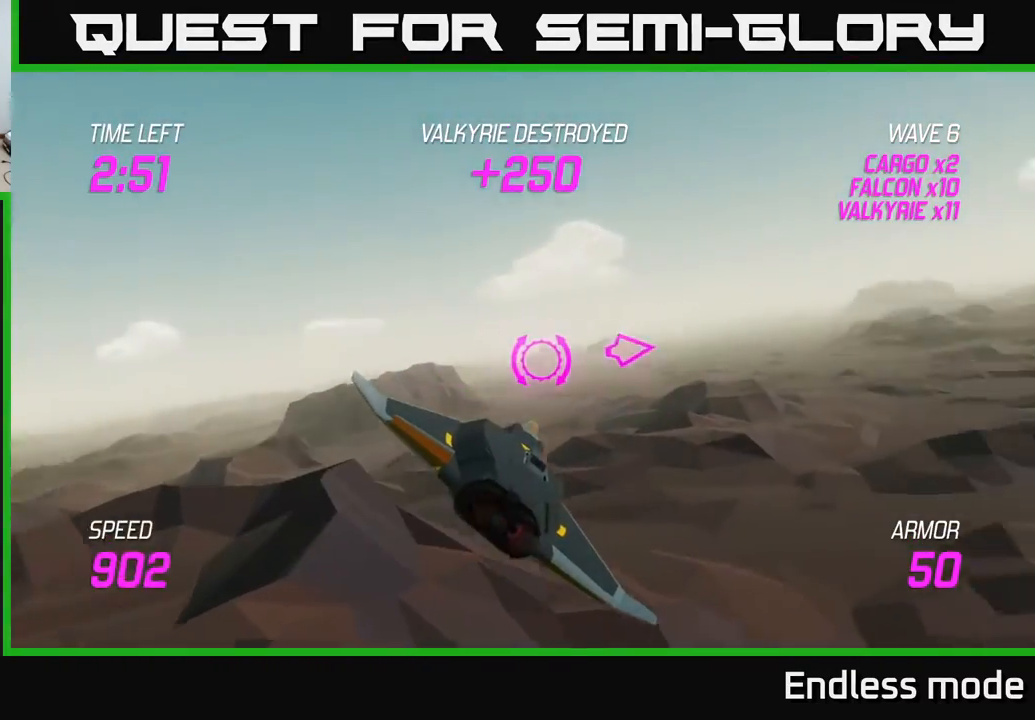
{"buttons": [], "left_stick": "right", "events": [[117, "L2", "up"]]}
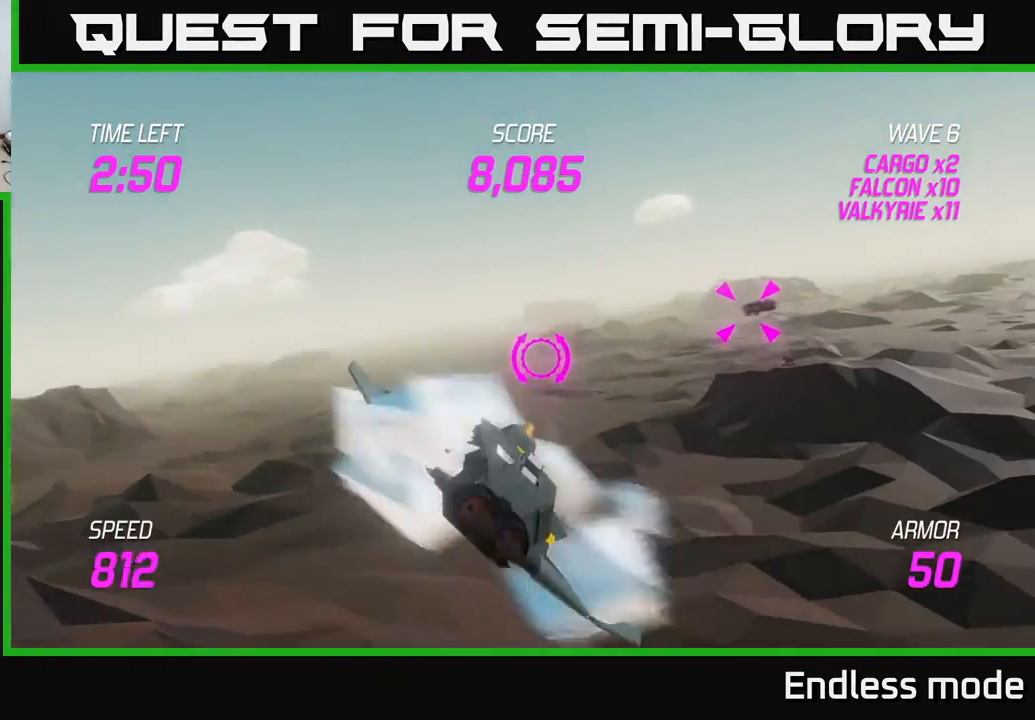
{"buttons": ["L2"], "left_stick": "right", "events": [[167, "L2", "down"]]}
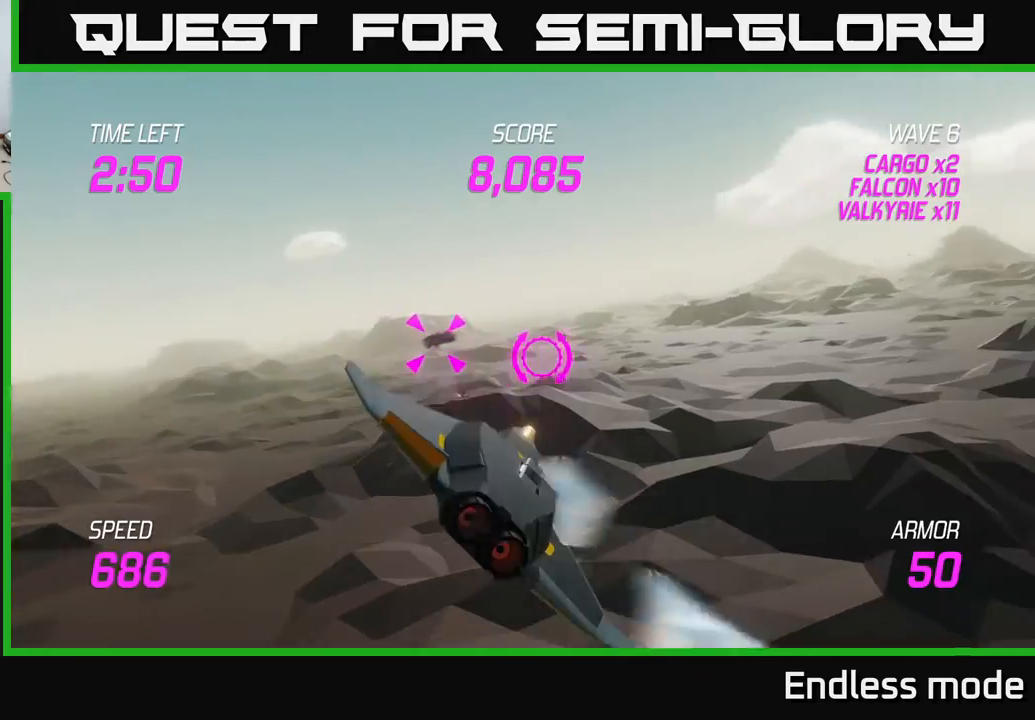
{"buttons": ["L2"], "left_stick": "down-left", "events": [[50, "left_stick", "left"], [467, "left_stick", "down-left"]]}
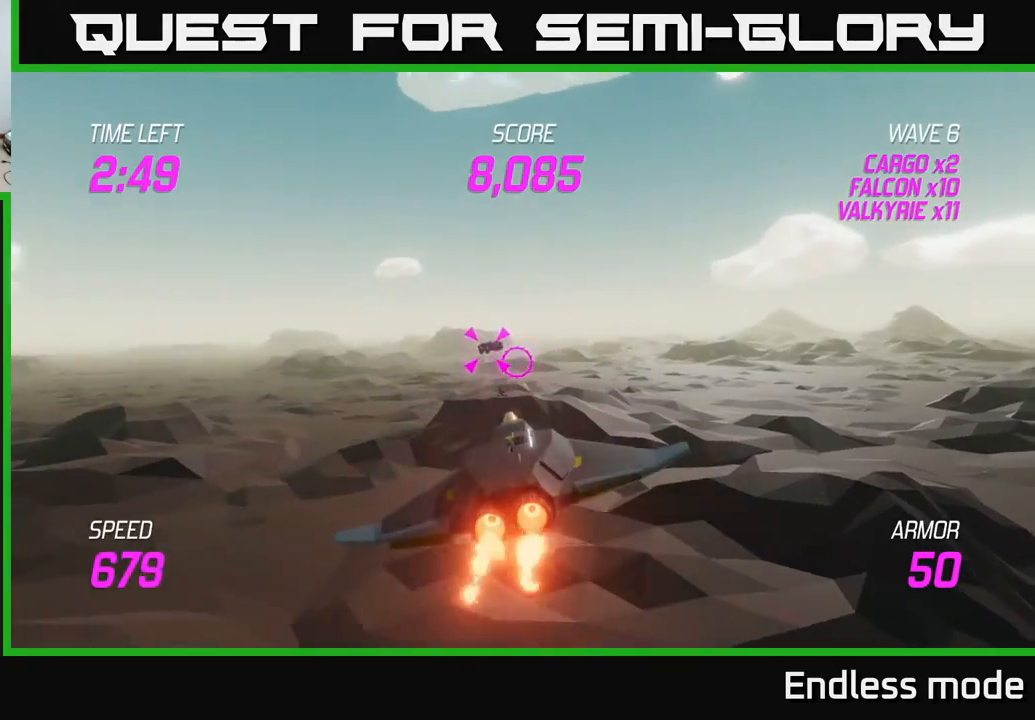
{"buttons": [], "left_stick": "right", "events": [[33, "R2", "down"], [133, "R2", "up"], [133, "left_stick", "right"], [267, "R2", "down"], [333, "left_stick", "center"], [367, "R2", "up"], [383, "L2", "up"], [467, "left_stick", "right"]]}
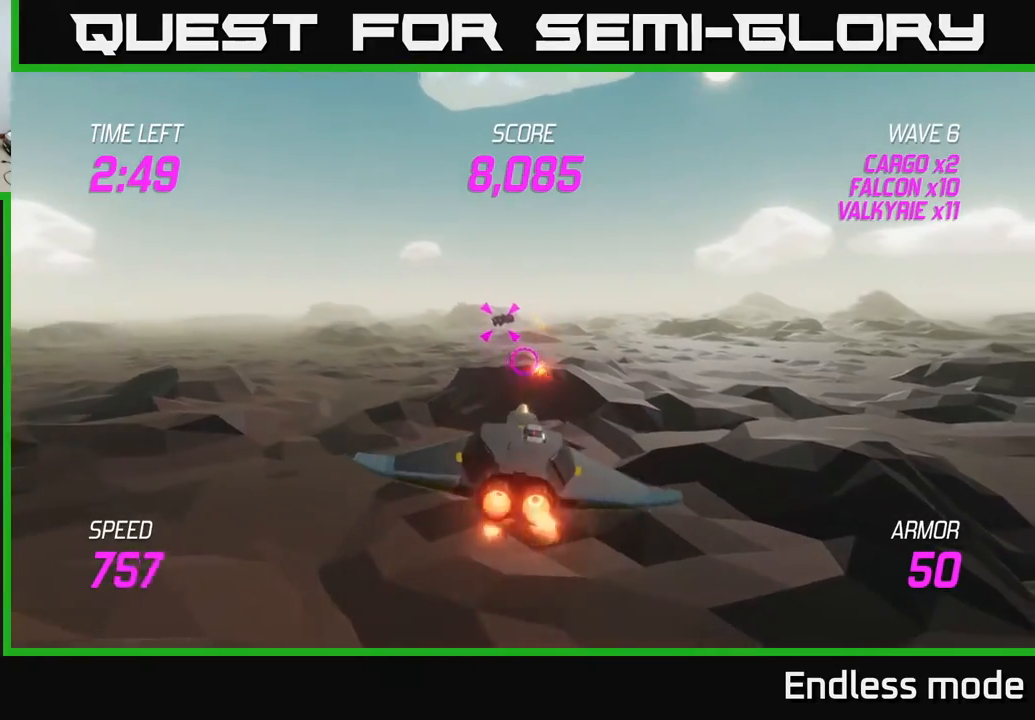
{"buttons": ["L2"], "left_stick": "center", "events": [[83, "L2", "down"], [233, "left_stick", "left"], [467, "left_stick", "center"]]}
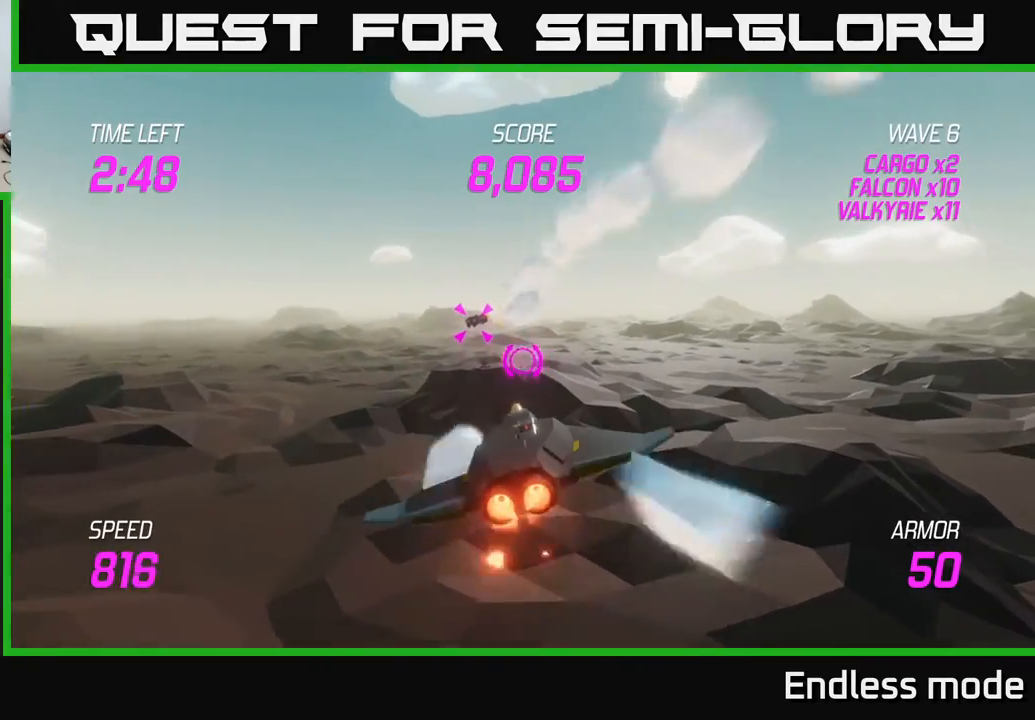
{"buttons": ["L2"], "left_stick": "up-left", "events": [[250, "left_stick", "left"], [367, "left_stick", "up-left"]]}
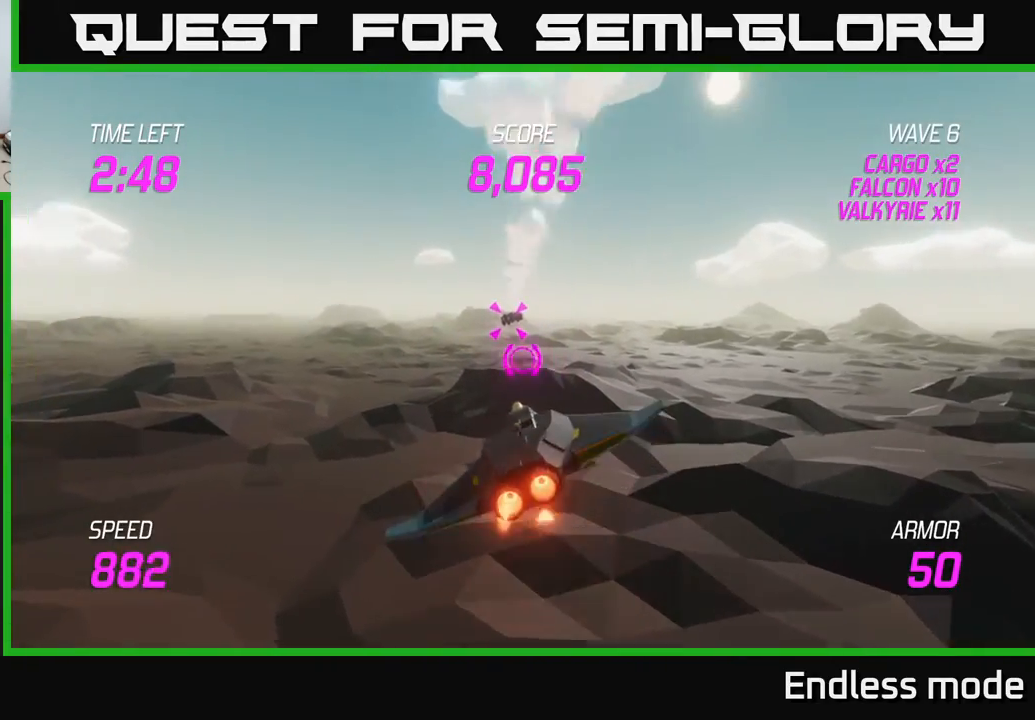
{"buttons": ["L2"], "left_stick": "center", "events": [[50, "R2", "down"], [50, "left_stick", "center"], [150, "R2", "up"], [250, "R2", "down"], [400, "R2", "up"]]}
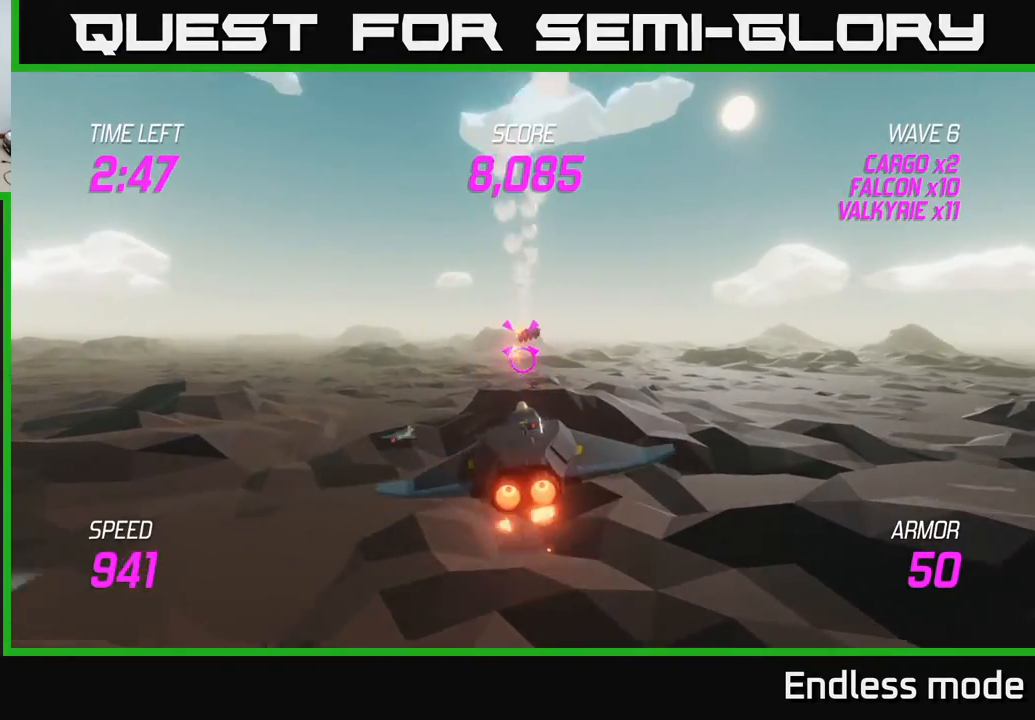
{"buttons": ["L2"], "left_stick": "center", "events": [[100, "left_stick", "up"], [350, "left_stick", "center"]]}
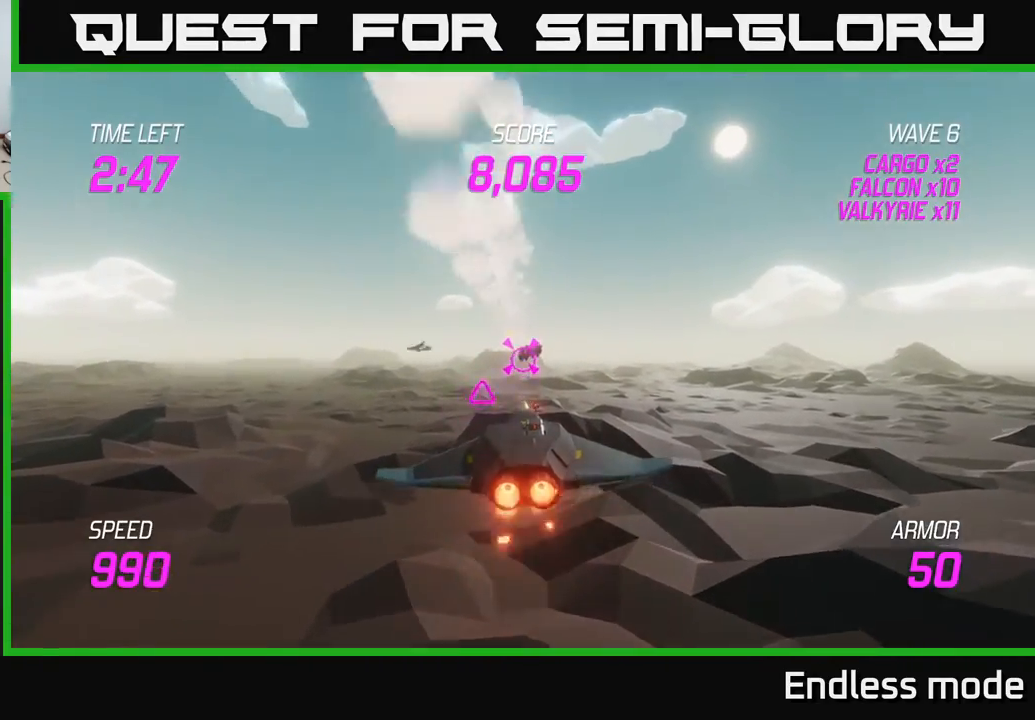
{"buttons": [], "left_stick": "left", "events": [[300, "R2", "down"], [333, "left_stick", "left"], [400, "R2", "up"], [483, "L2", "up"]]}
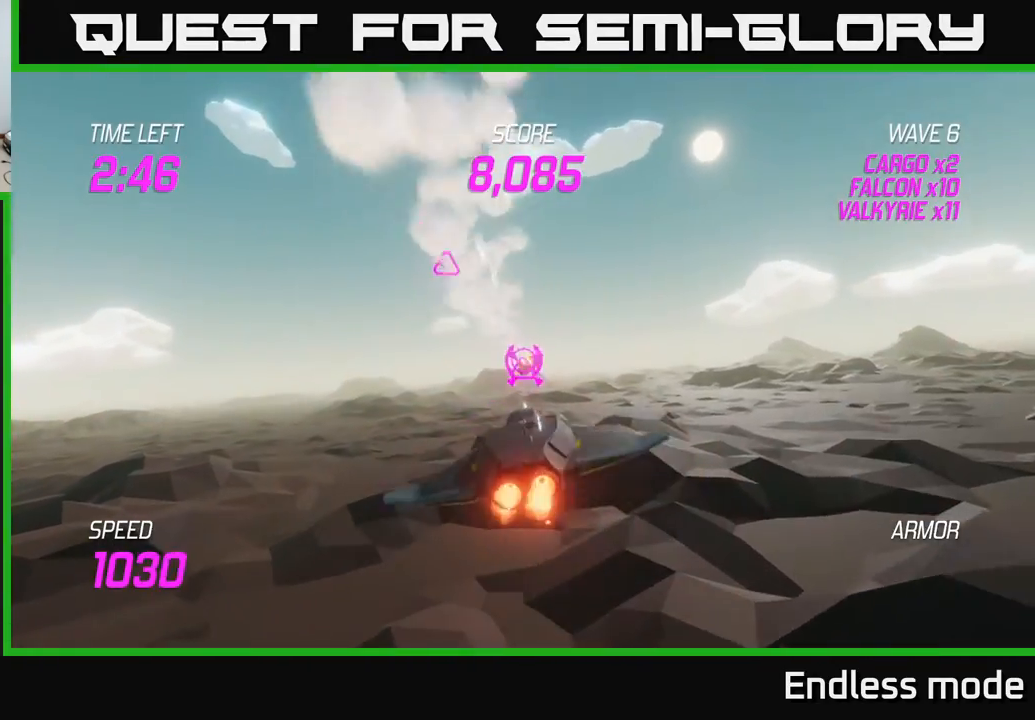
{"buttons": ["R2"], "left_stick": "down-right", "events": [[33, "left_stick", "center"], [100, "left_stick", "up-right"], [117, "R2", "down"], [133, "L2", "down"], [183, "left_stick", "up-left"], [200, "R2", "up"], [233, "L2", "up"], [267, "left_stick", "down-left"], [350, "L2", "down"], [383, "R2", "down"], [383, "left_stick", "down-right"], [500, "L2", "up"]]}
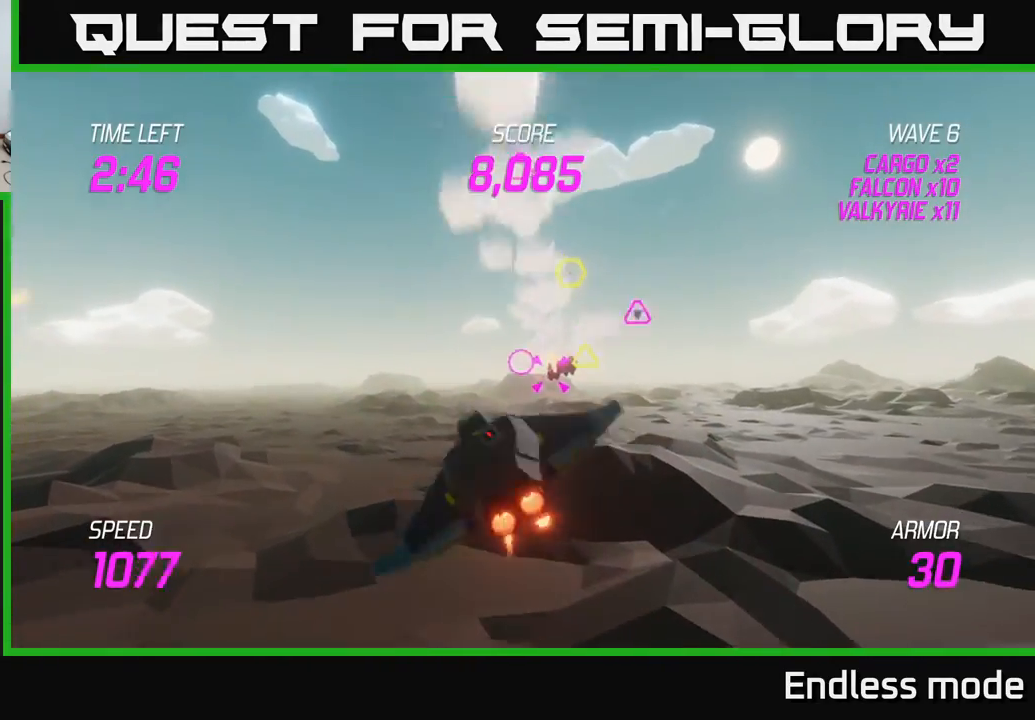
{"buttons": ["L2"], "left_stick": "right", "events": [[17, "R2", "up"], [50, "left_stick", "down-left"], [67, "L2", "down"], [250, "left_stick", "right"]]}
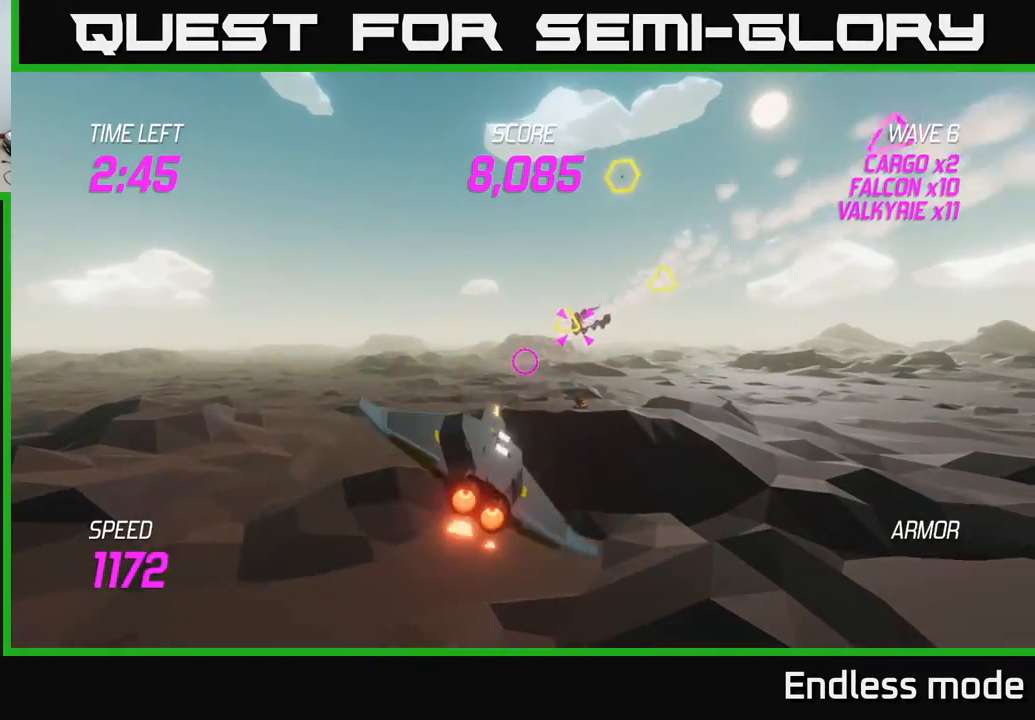
{"buttons": [], "left_stick": "right", "events": [[50, "left_stick", "up"], [100, "R2", "down"], [183, "left_stick", "right"], [233, "R2", "up"], [350, "L2", "up"], [350, "R2", "down"], [450, "R2", "up"]]}
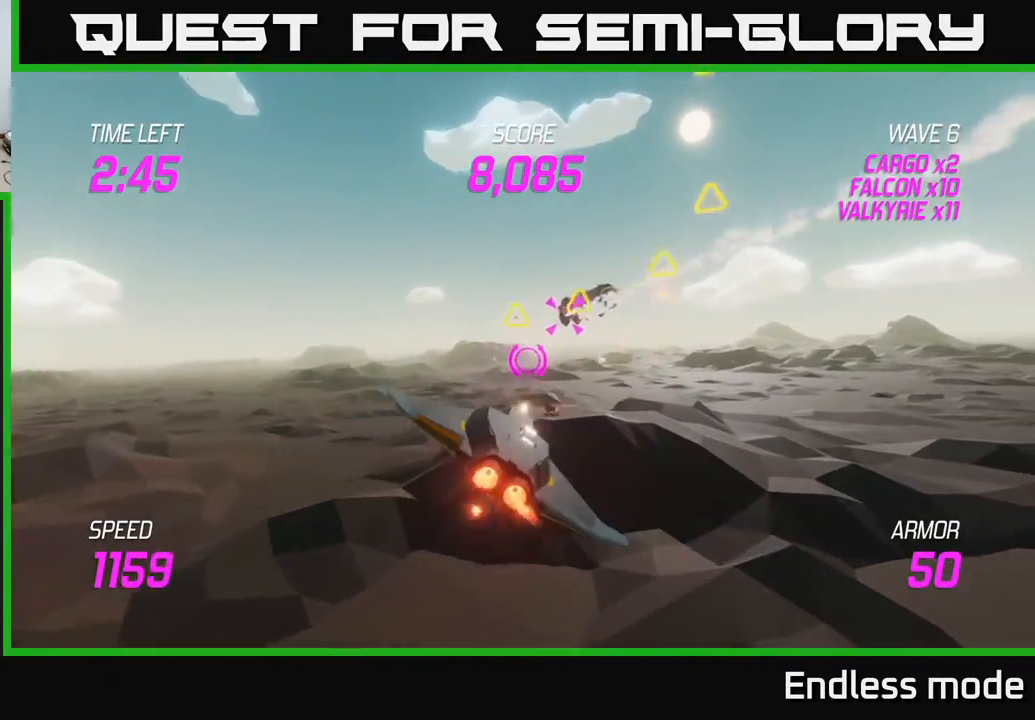
{"buttons": [], "left_stick": "right", "events": [[83, "R2", "down"], [167, "R2", "up"], [283, "L2", "down"], [400, "L2", "up"]]}
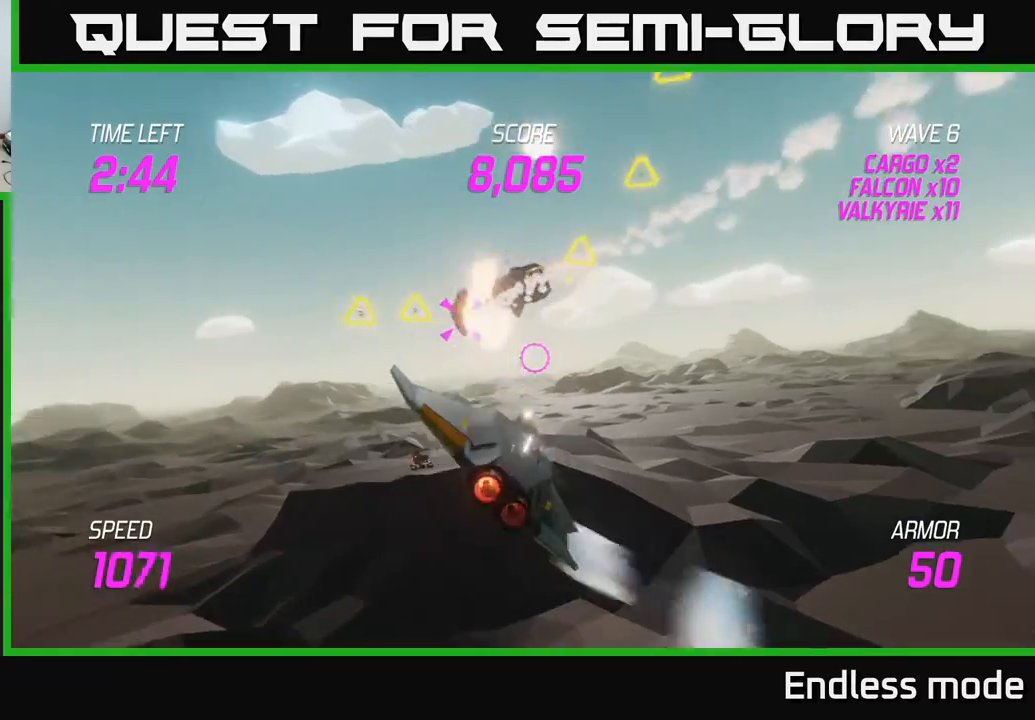
{"buttons": ["L2"], "left_stick": "up-left", "events": [[17, "L2", "down"], [67, "left_stick", "up"], [117, "left_stick", "left"], [250, "left_stick", "up-left"]]}
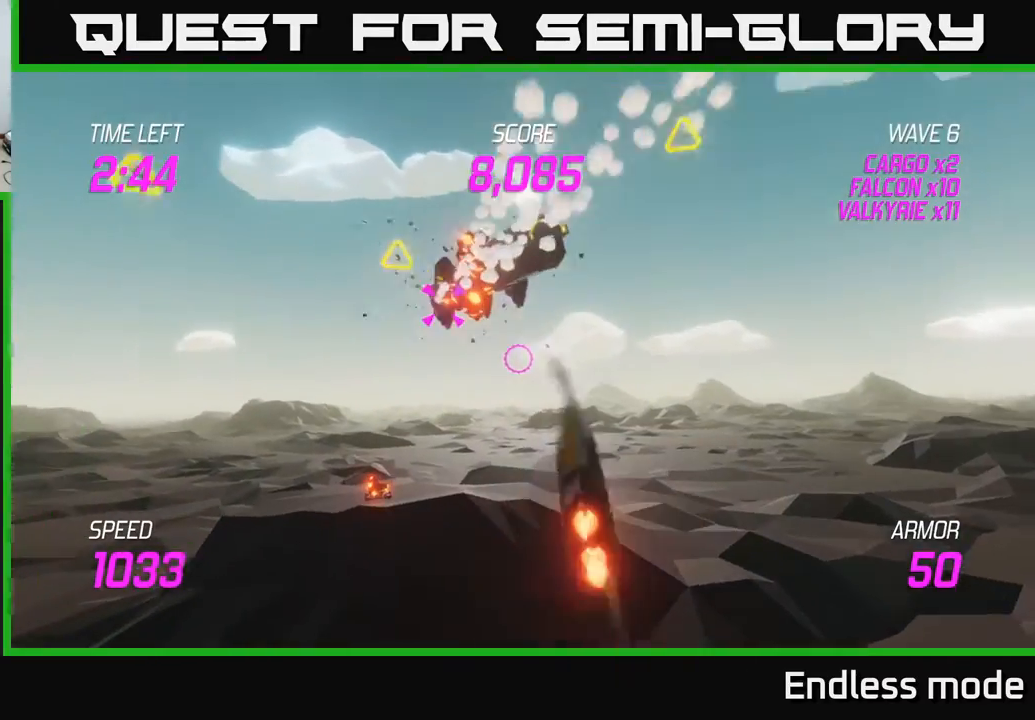
{"buttons": [], "left_stick": "up-left", "events": [[100, "L2", "up"], [150, "left_stick", "left"], [417, "left_stick", "up-left"]]}
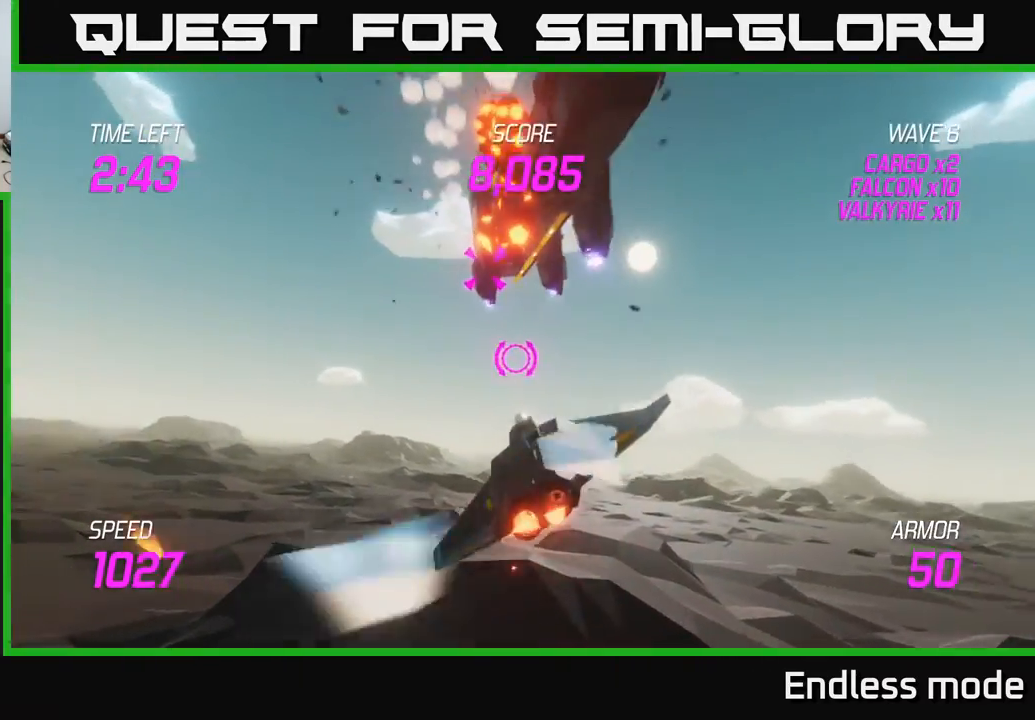
{"buttons": ["L2"], "left_stick": "down-left", "events": [[83, "left_stick", "up"], [300, "left_stick", "down-left"], [483, "L2", "down"]]}
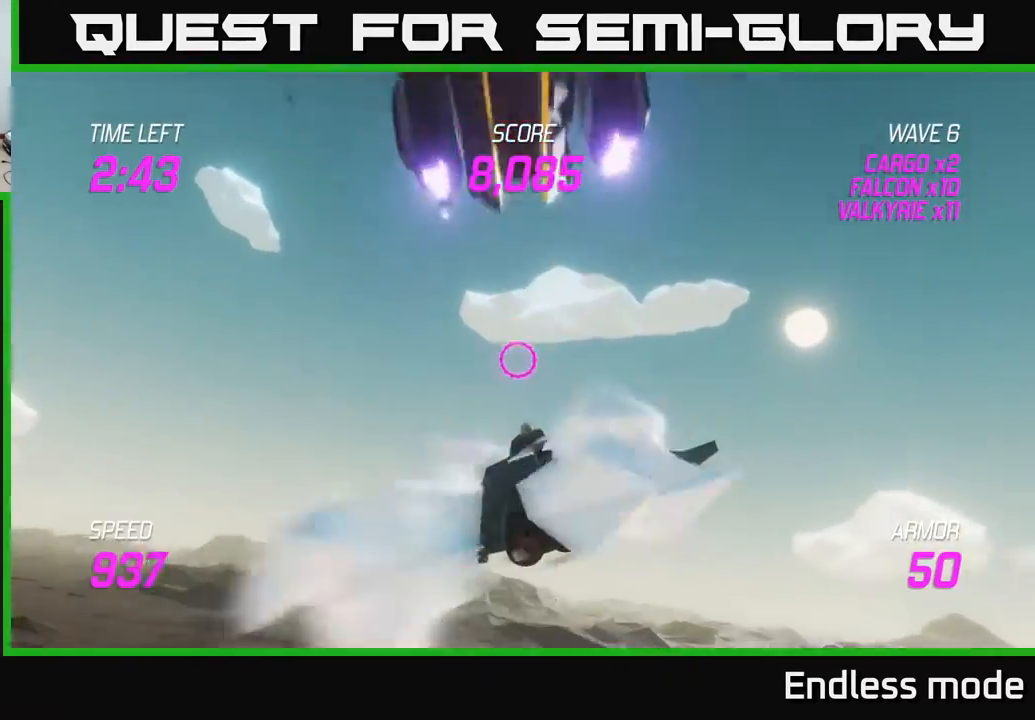
{"buttons": [], "left_stick": "right", "events": [[133, "L2", "up"], [250, "L2", "down"], [267, "left_stick", "right"], [317, "L2", "up"]]}
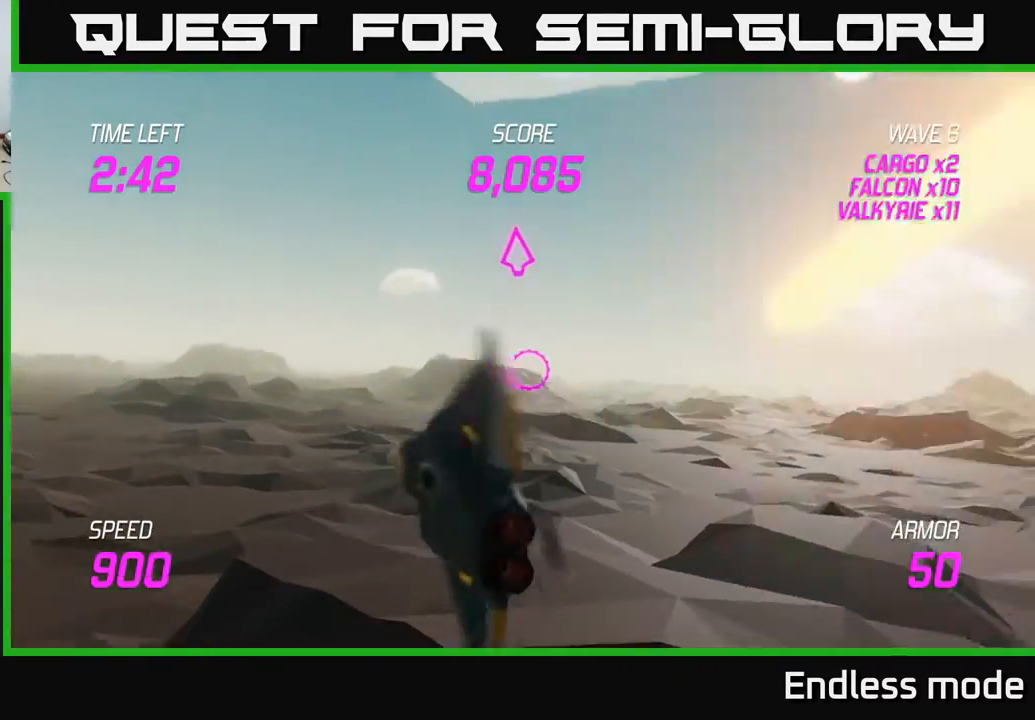
{"buttons": [], "left_stick": "up-right", "events": [[100, "left_stick", "up-right"]]}
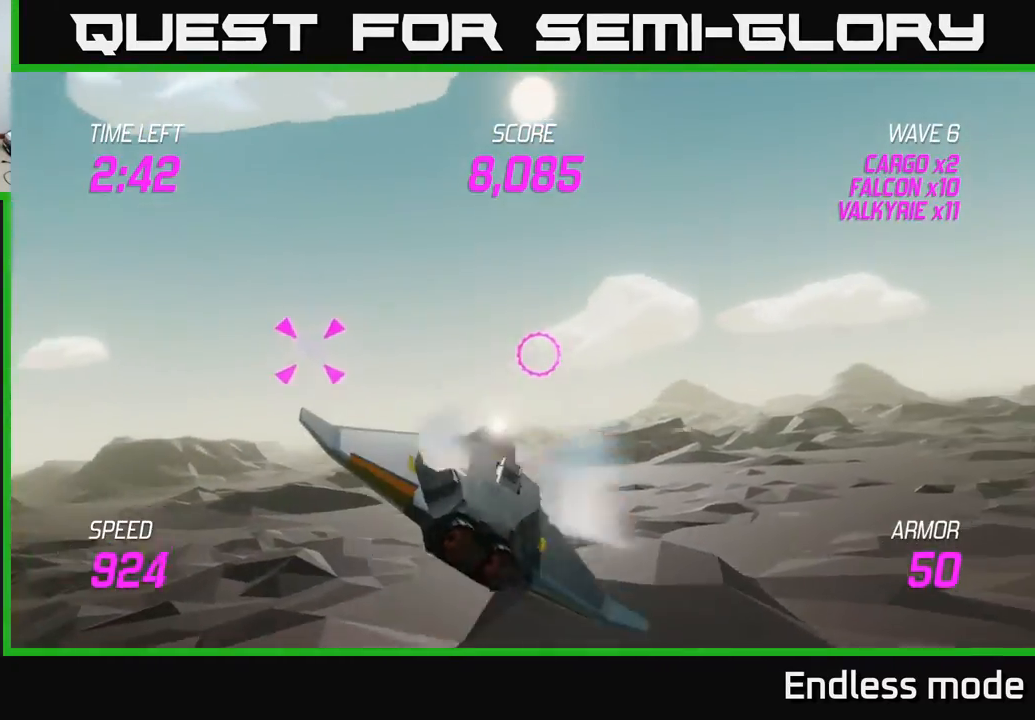
{"buttons": ["R2"], "left_stick": "up-left", "events": [[100, "left_stick", "left"], [400, "left_stick", "up-left"], [450, "R2", "down"]]}
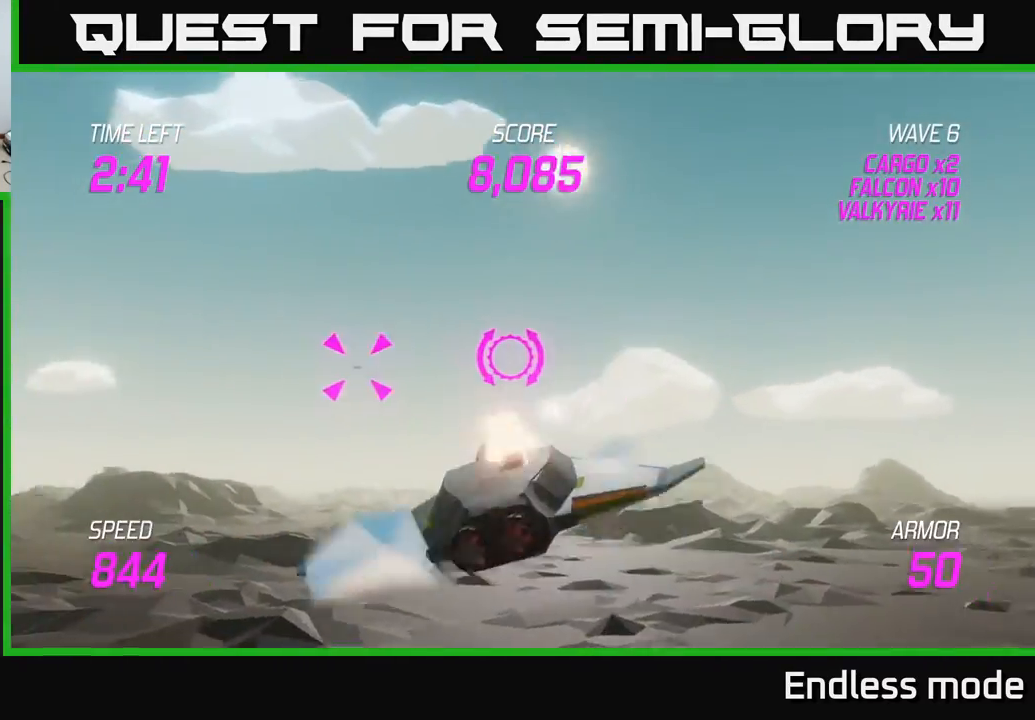
{"buttons": ["L2"], "left_stick": "right", "events": [[17, "R2", "up"], [83, "left_stick", "right"], [100, "L2", "down"]]}
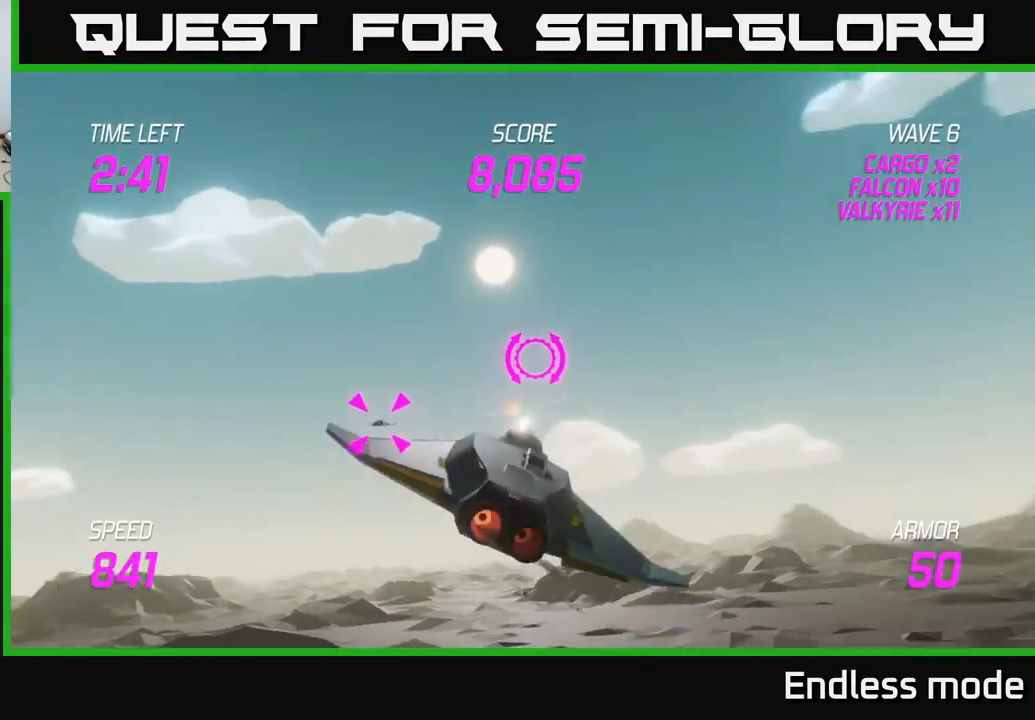
{"buttons": [], "left_stick": "right", "events": [[367, "L2", "up"]]}
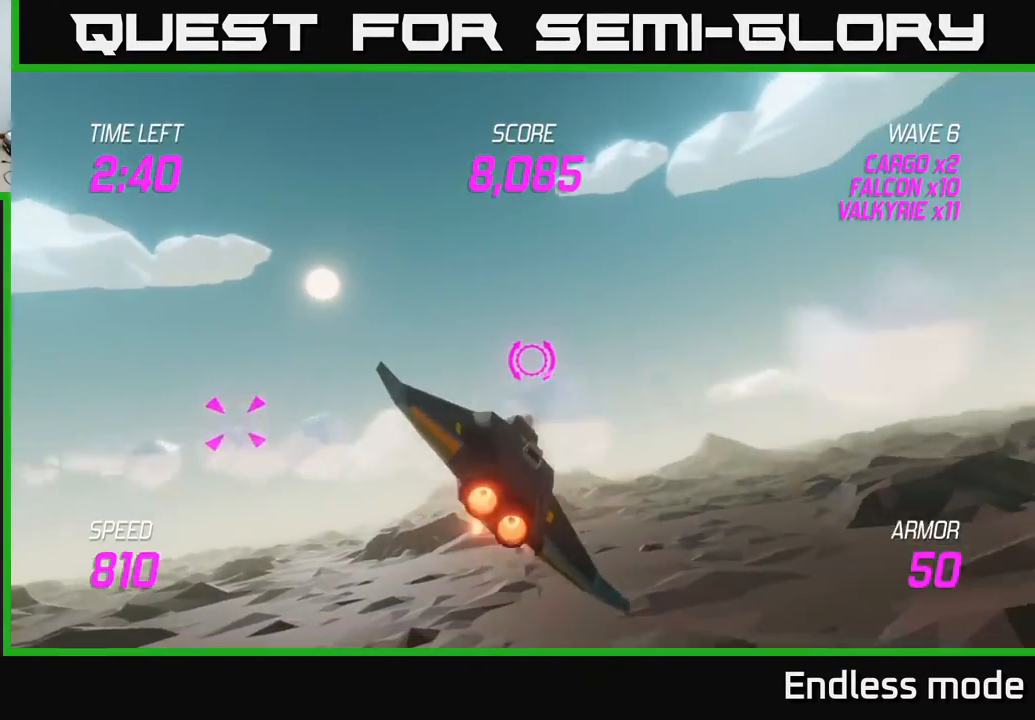
{"buttons": [], "left_stick": "left", "events": [[267, "left_stick", "left"]]}
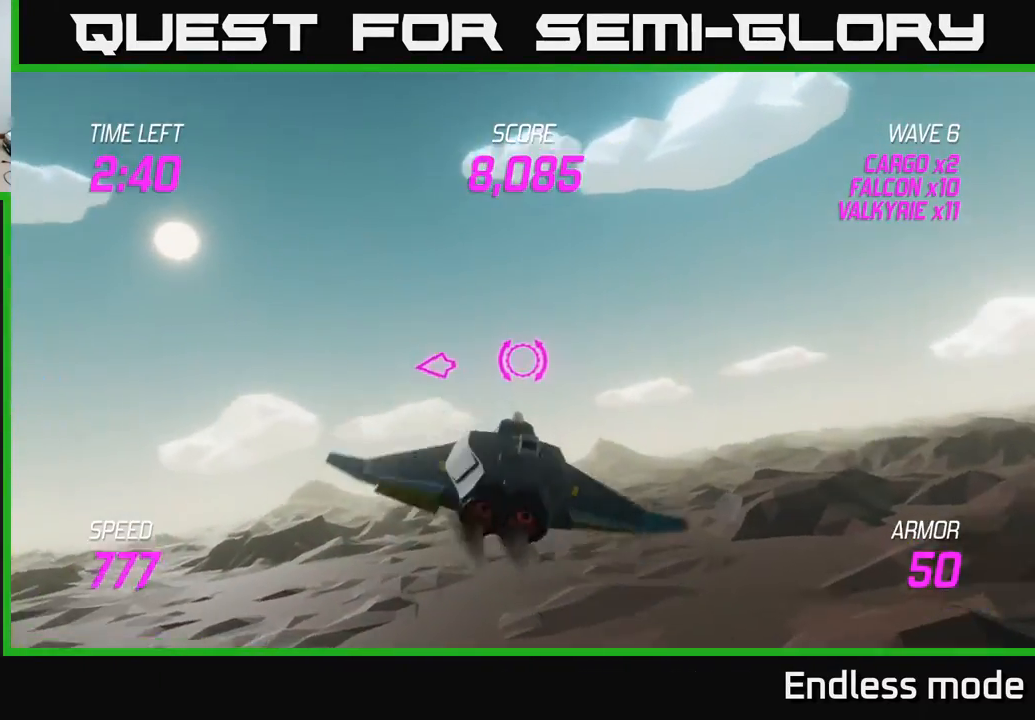
{"buttons": [], "left_stick": "right", "events": [[50, "L2", "down"], [50, "left_stick", "right"], [167, "L2", "up"], [267, "L2", "down"], [367, "L2", "up"]]}
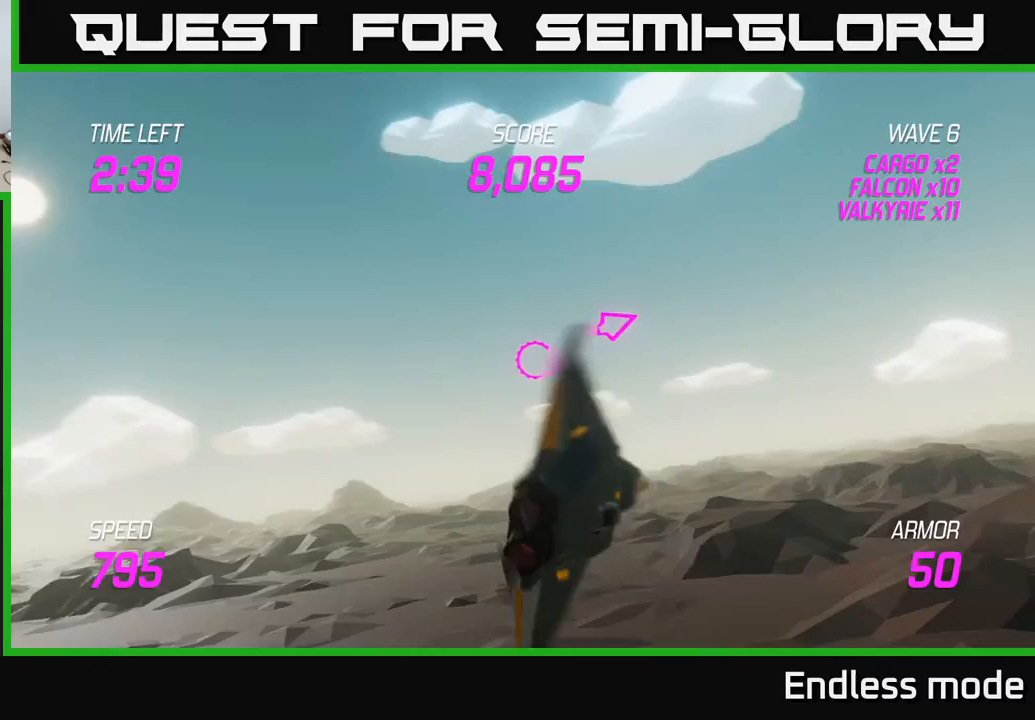
{"buttons": [], "left_stick": "right", "events": []}
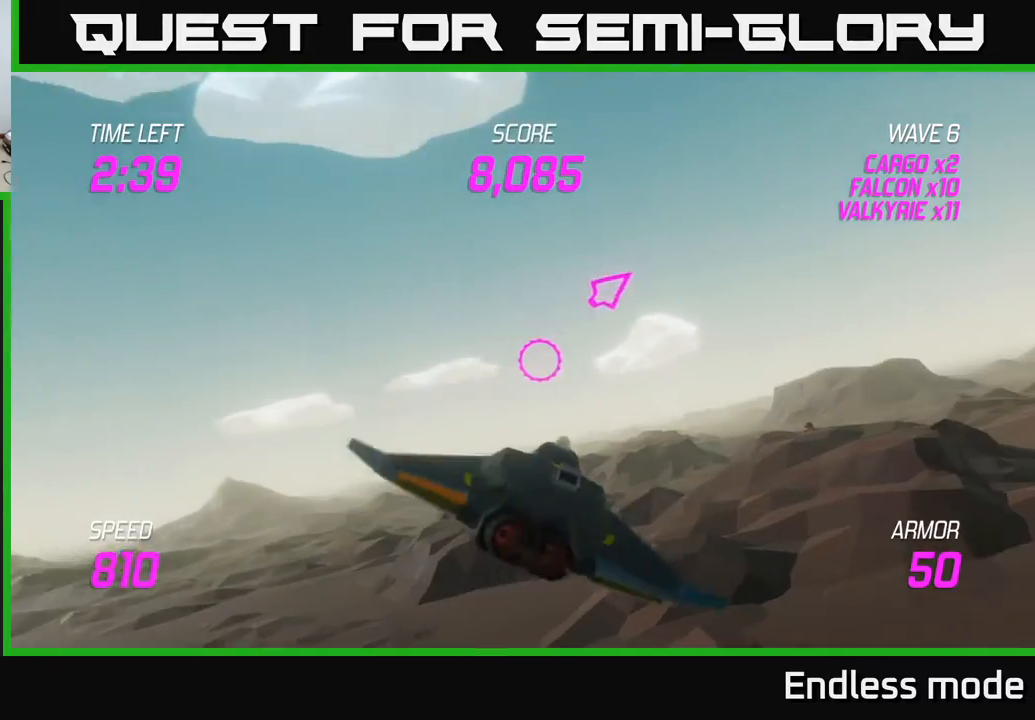
{"buttons": ["L2"], "left_stick": "right", "events": [[433, "L2", "down"]]}
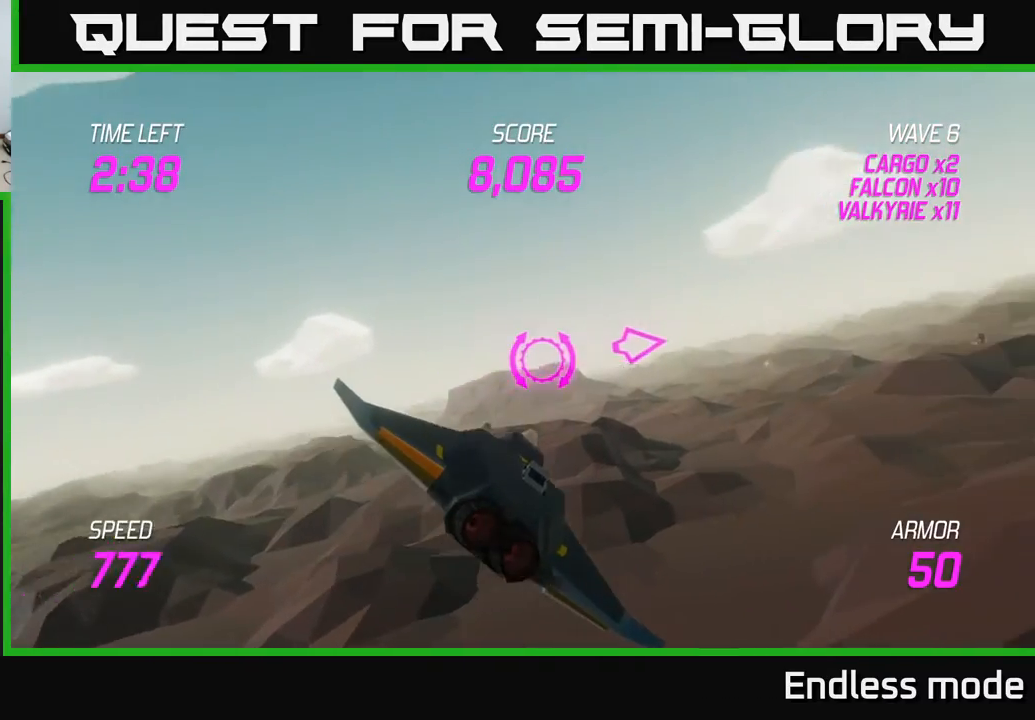
{"buttons": [], "left_stick": "center", "events": [[333, "left_stick", "up-right"], [350, "L2", "up"], [500, "left_stick", "center"]]}
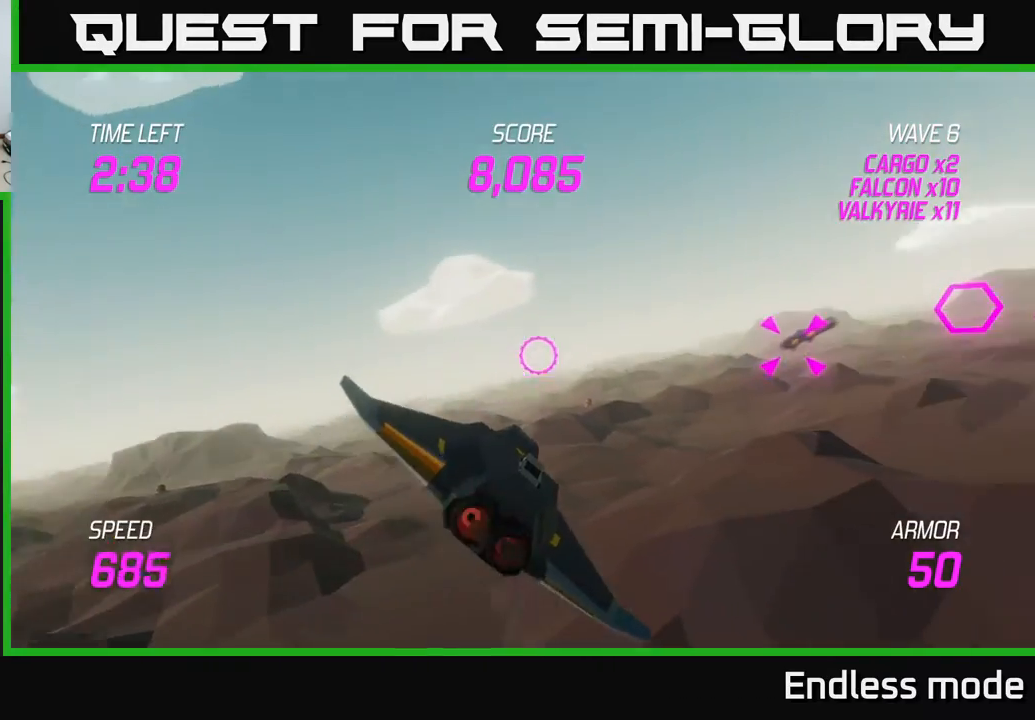
{"buttons": [], "left_stick": "right", "events": [[67, "left_stick", "right"]]}